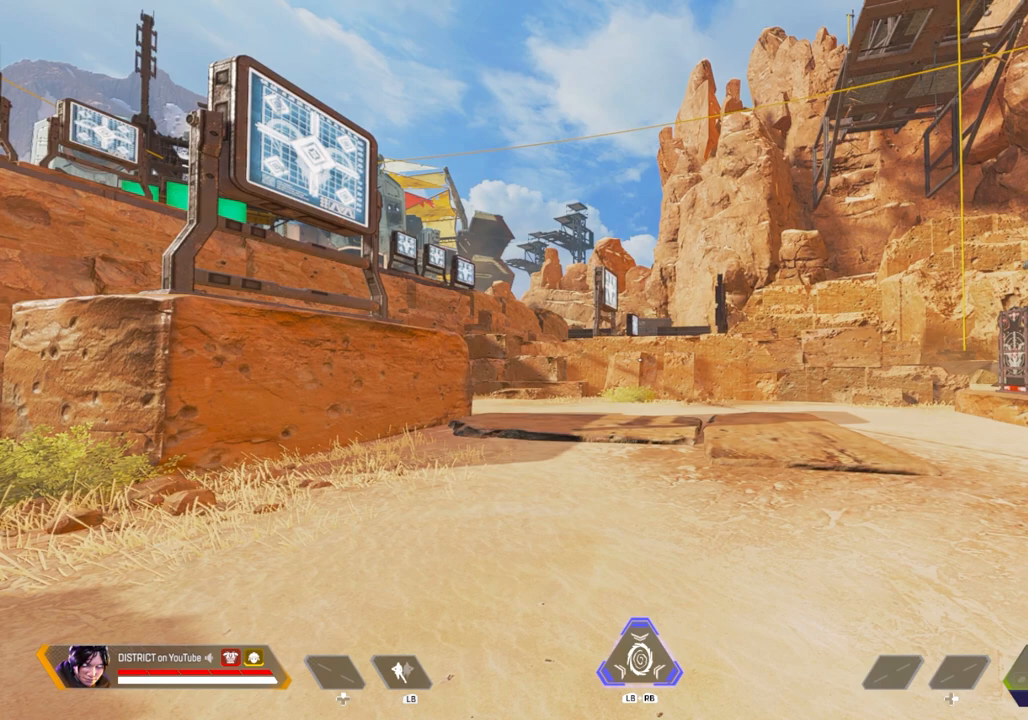
Gameplay with a controller (Xbox layout); each line is a JSON object with the inputs held at the frame after it. "events" lists button and stick changes between this image and that frame as [ms after this image, input, new state], when the widget could be followed in between.
{"buttons": [], "left_stick": "center", "right_stick": "center", "events": []}
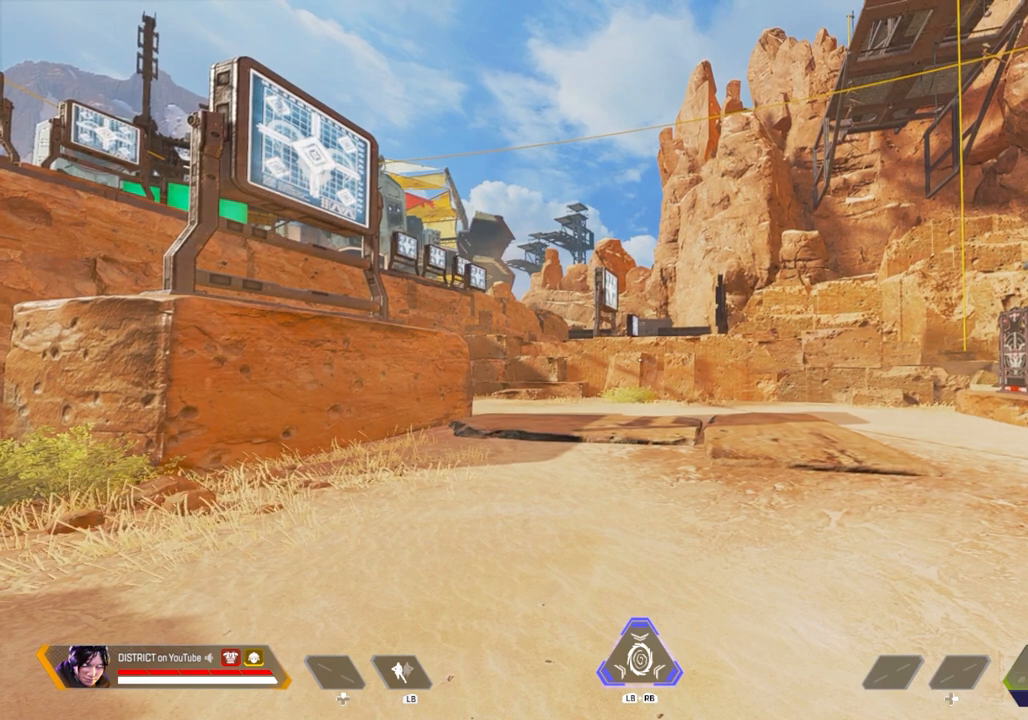
{"buttons": [], "left_stick": "center", "right_stick": "center", "events": []}
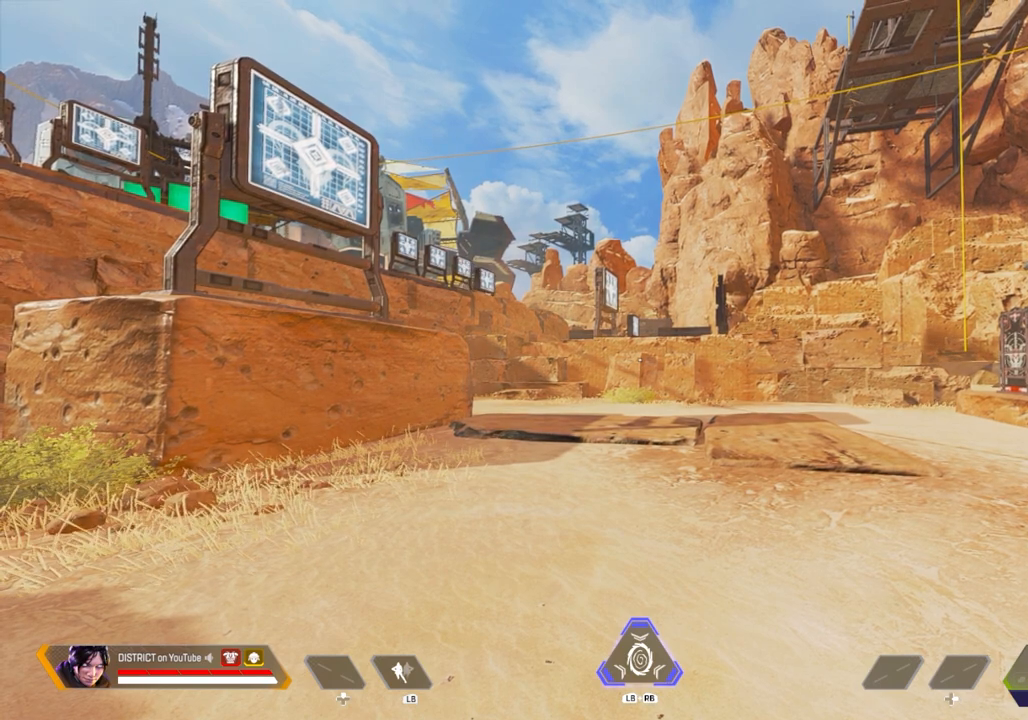
{"buttons": [], "left_stick": "center", "right_stick": "center", "events": []}
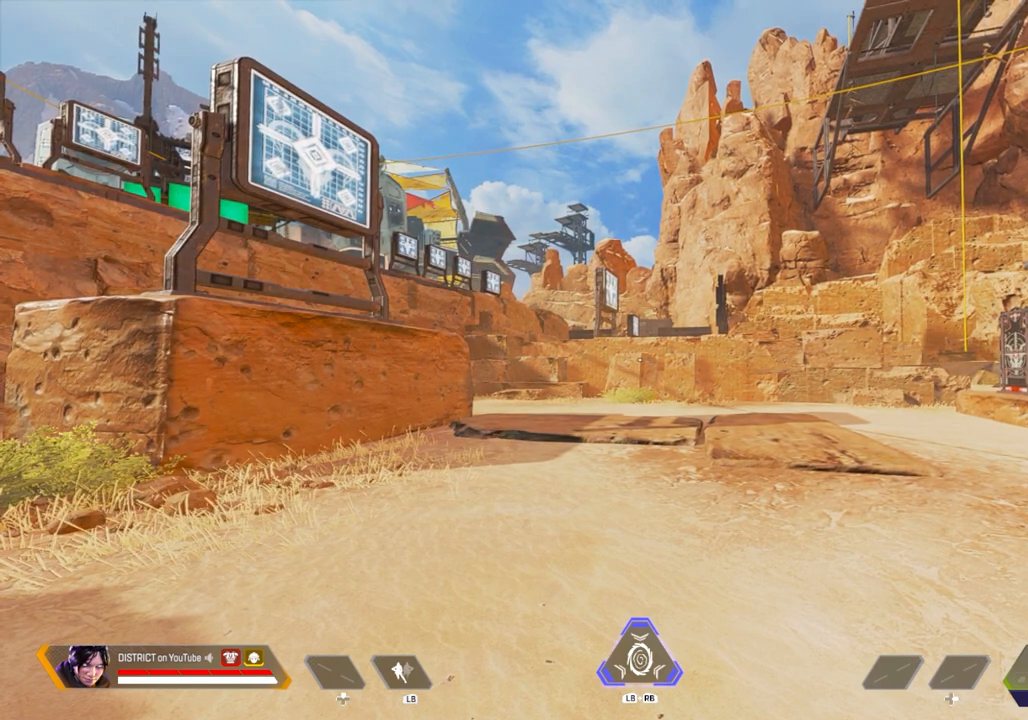
{"buttons": [], "left_stick": "center", "right_stick": "center", "events": []}
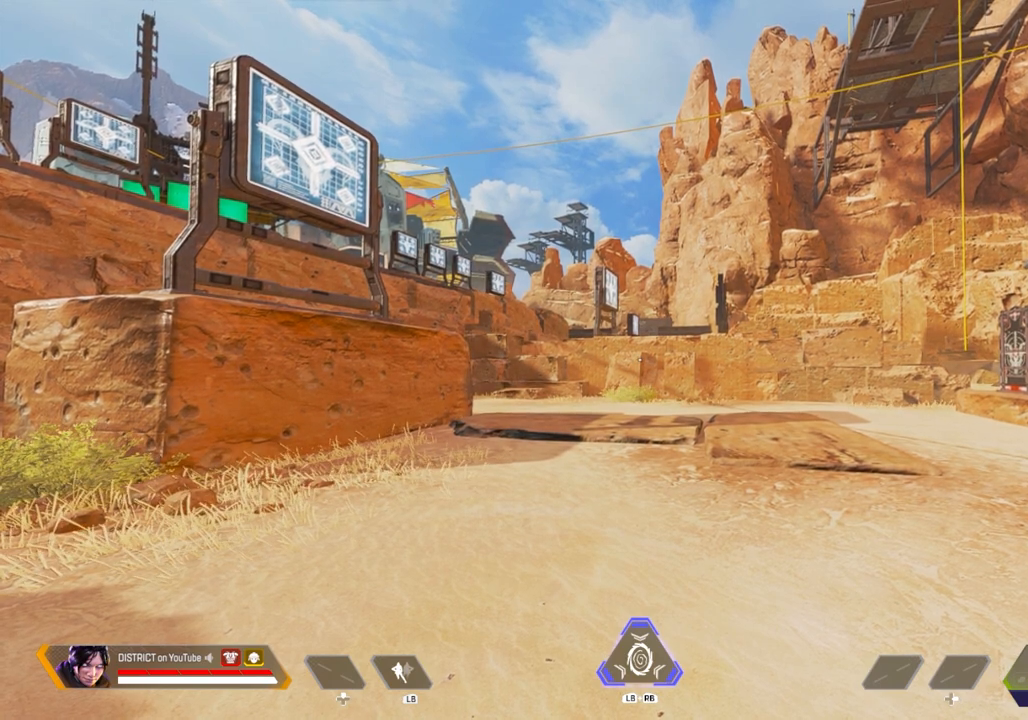
{"buttons": [], "left_stick": "center", "right_stick": "center", "events": []}
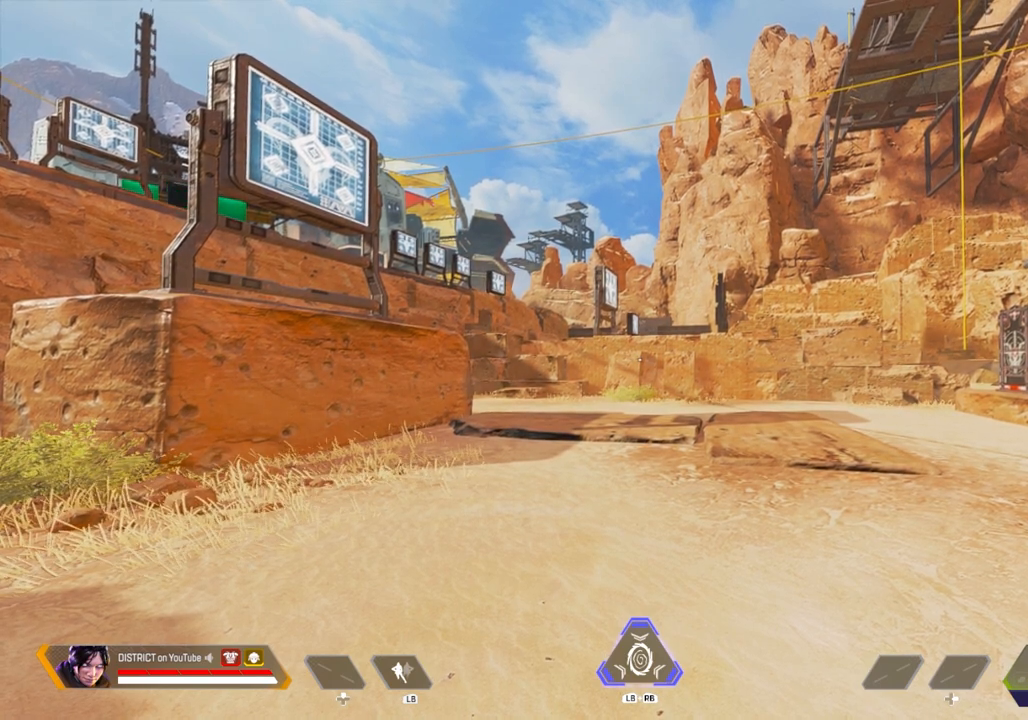
{"buttons": [], "left_stick": "center", "right_stick": "center", "events": []}
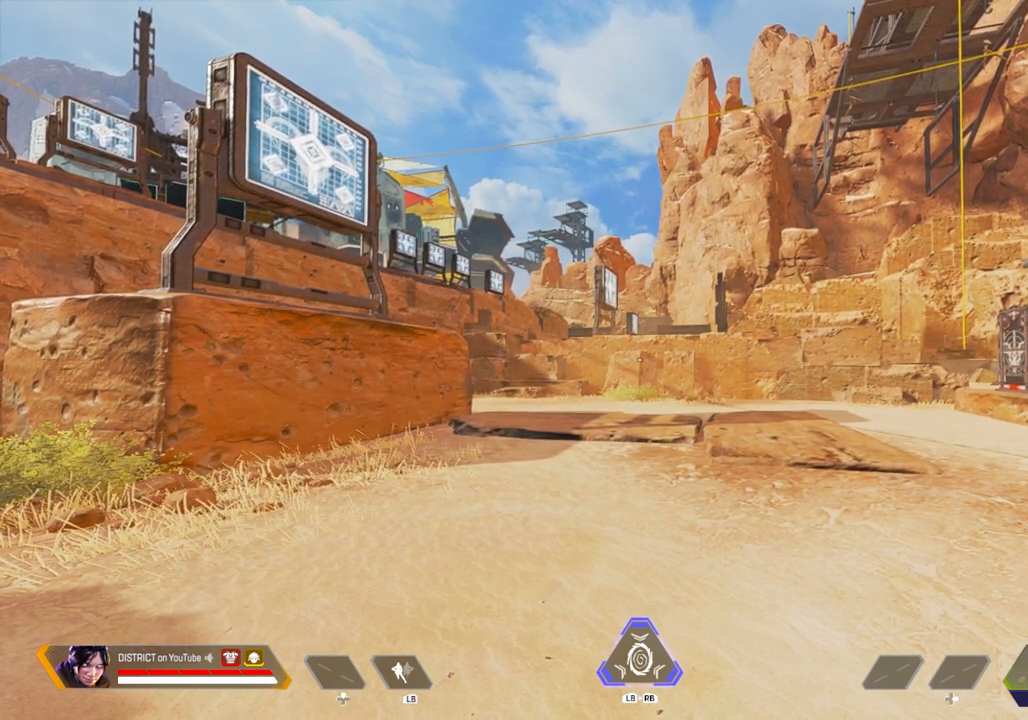
{"buttons": [], "left_stick": "center", "right_stick": "center", "events": []}
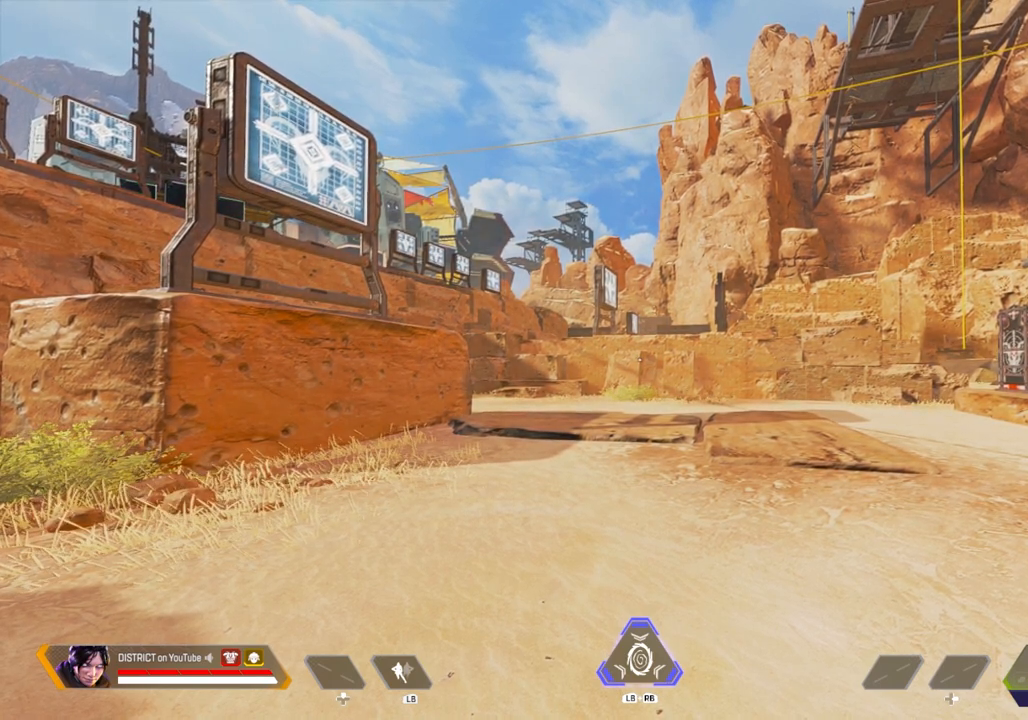
{"buttons": [], "left_stick": "center", "right_stick": "center", "events": []}
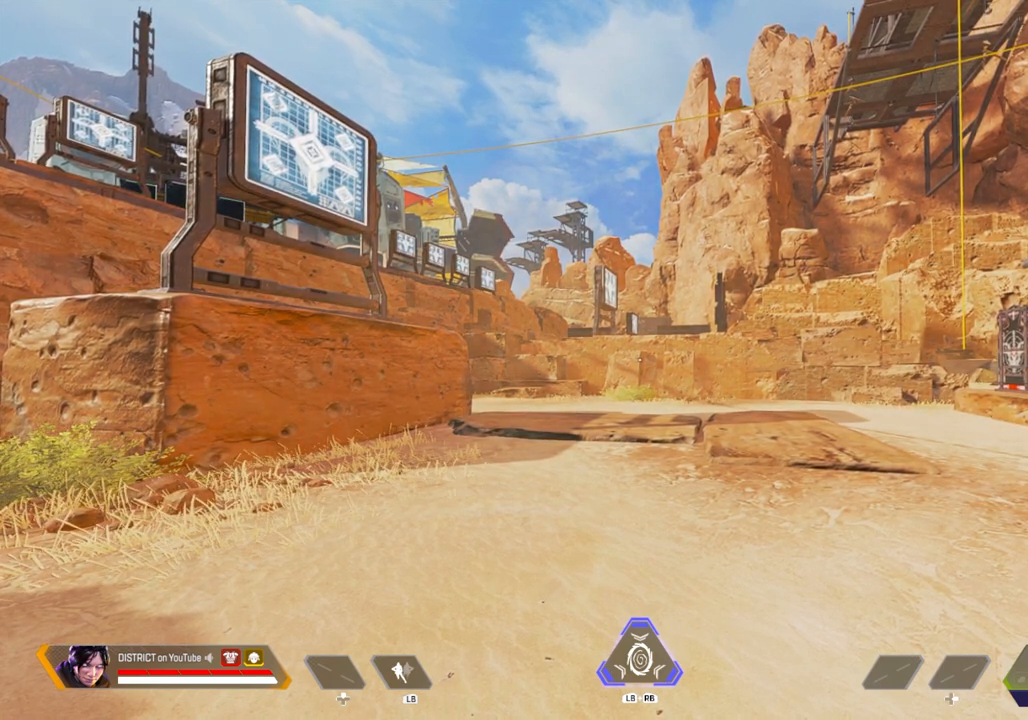
{"buttons": [], "left_stick": "center", "right_stick": "center", "events": []}
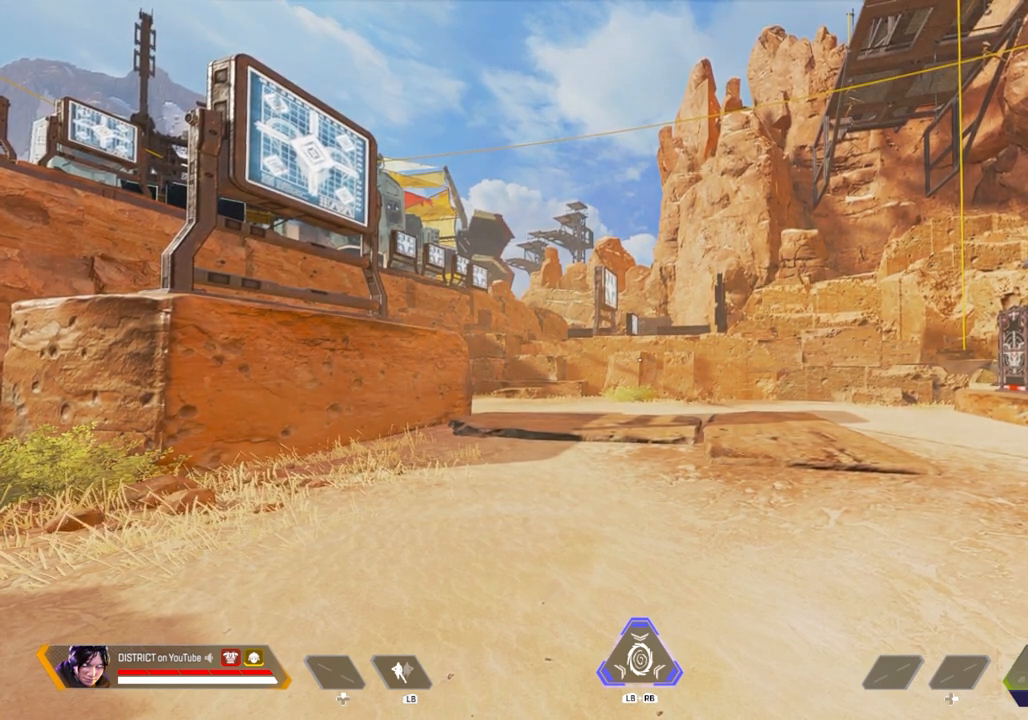
{"buttons": [], "left_stick": "left", "right_stick": "center", "events": [[267, "left_stick", "left"]]}
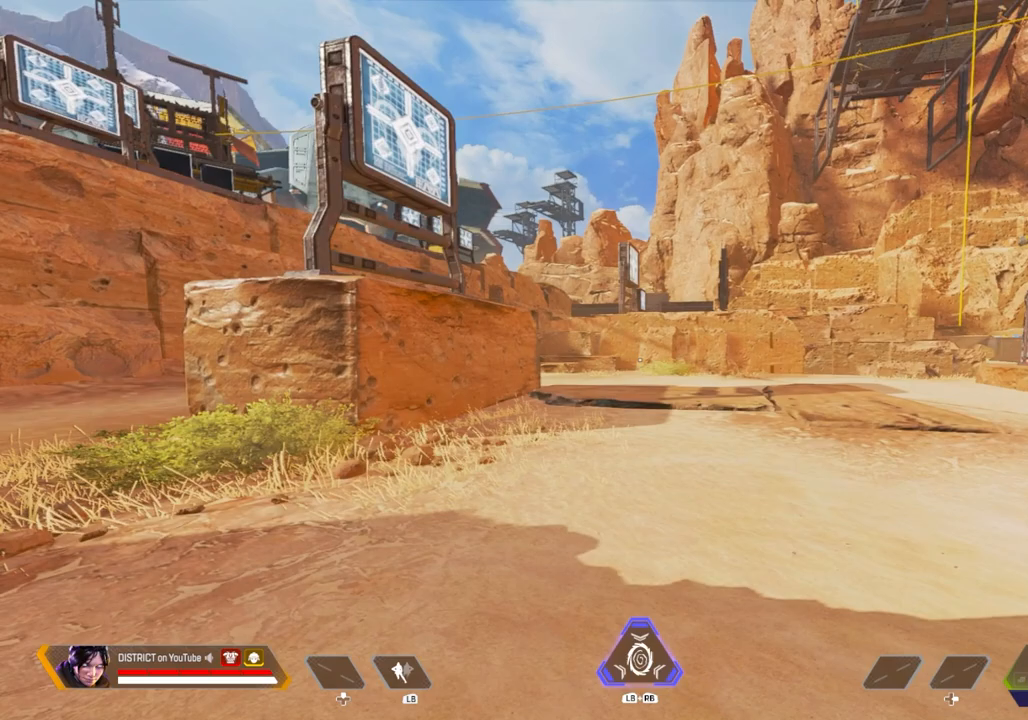
{"buttons": [], "left_stick": "center", "right_stick": "center", "events": [[233, "left_stick", "center"]]}
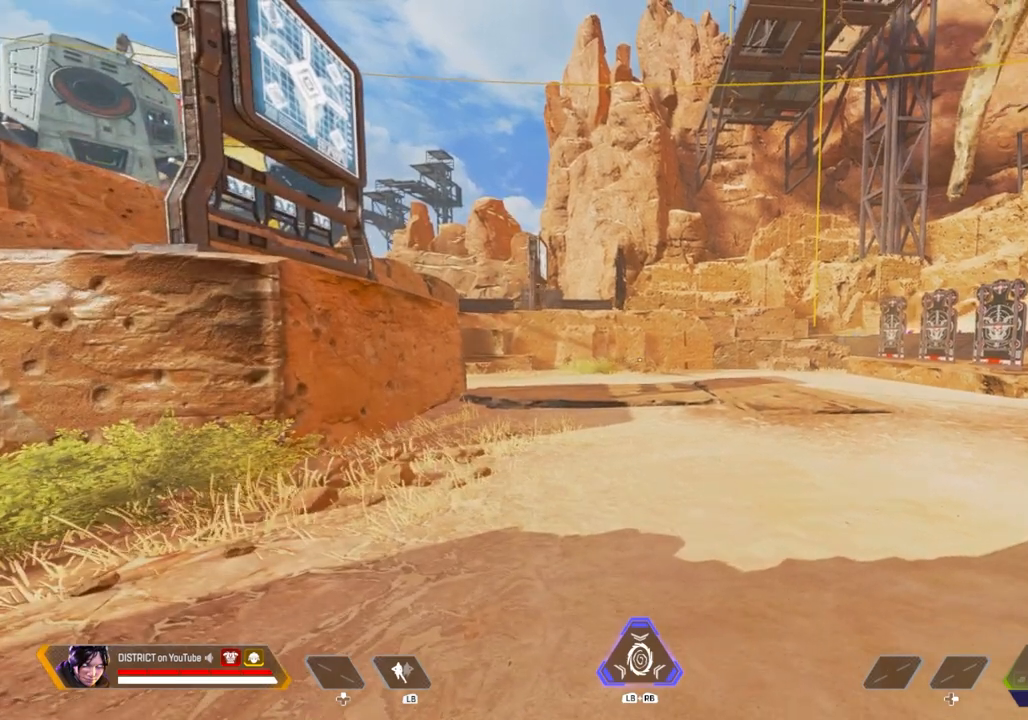
{"buttons": [], "left_stick": "center", "right_stick": "center", "events": []}
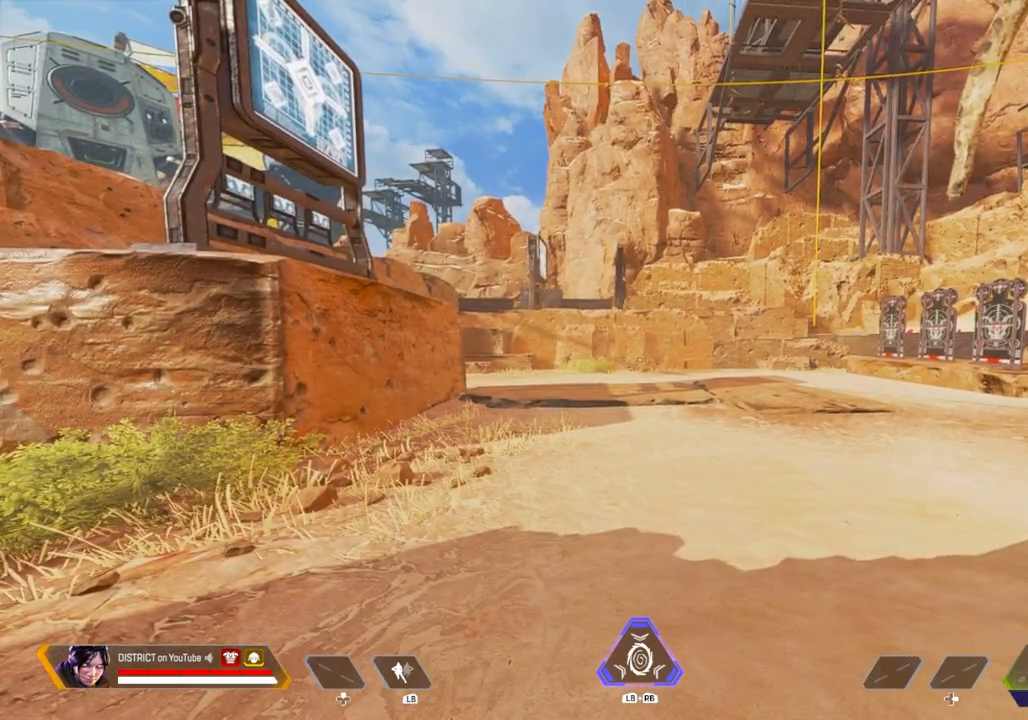
{"buttons": [], "left_stick": "center", "right_stick": "center", "events": []}
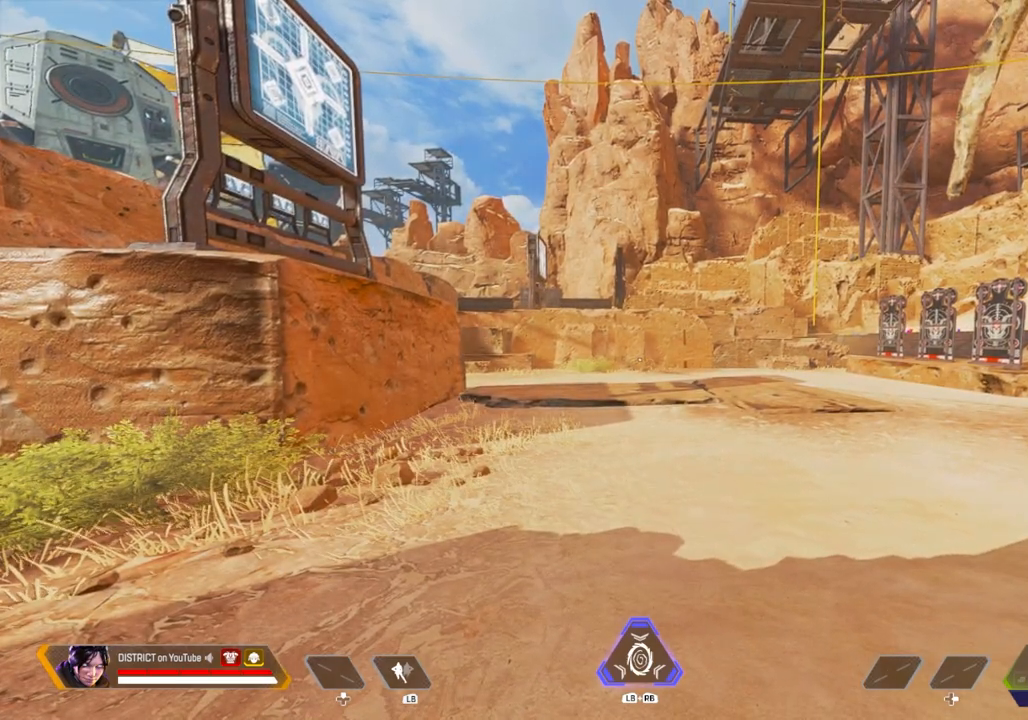
{"buttons": [], "left_stick": "center", "right_stick": "center", "events": []}
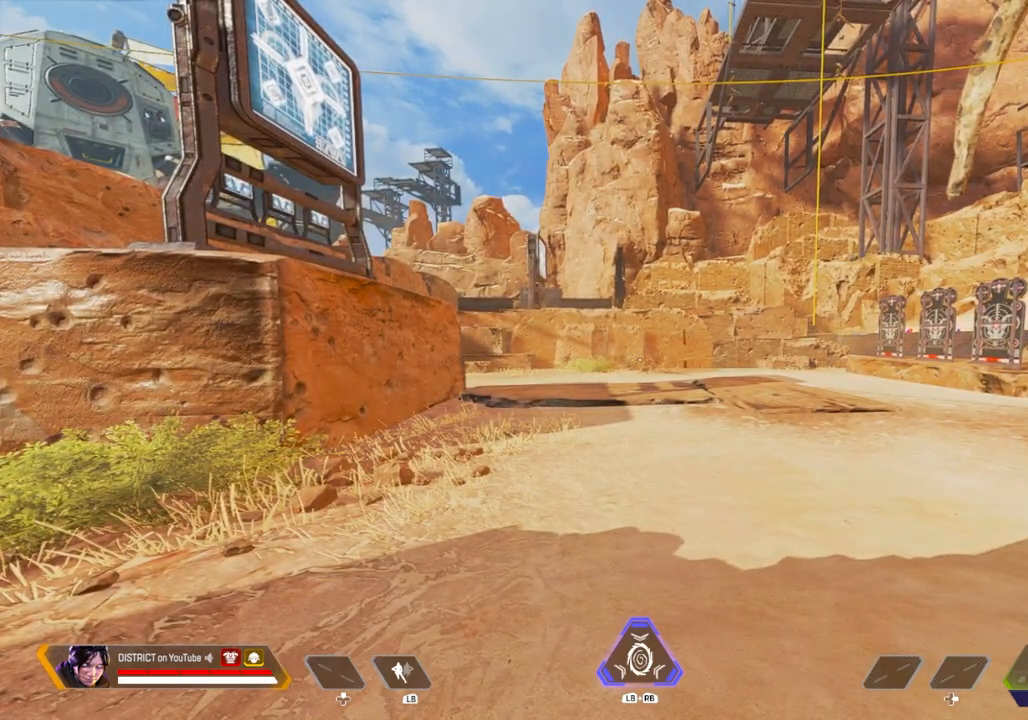
{"buttons": [], "left_stick": "center", "right_stick": "center", "events": []}
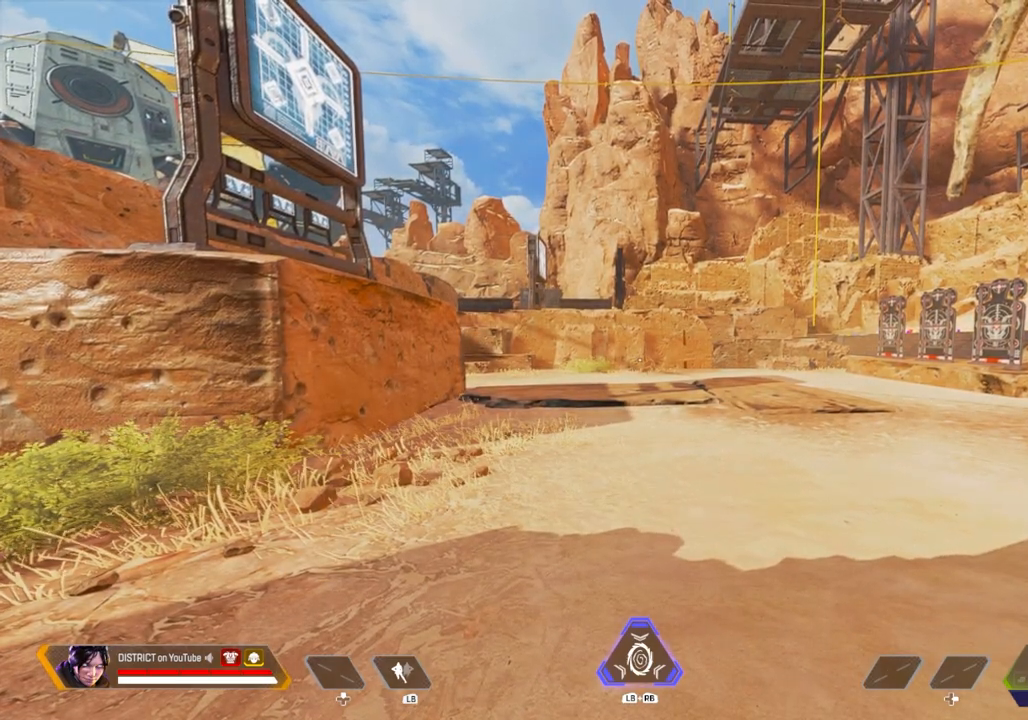
{"buttons": [], "left_stick": "center", "right_stick": "center", "events": []}
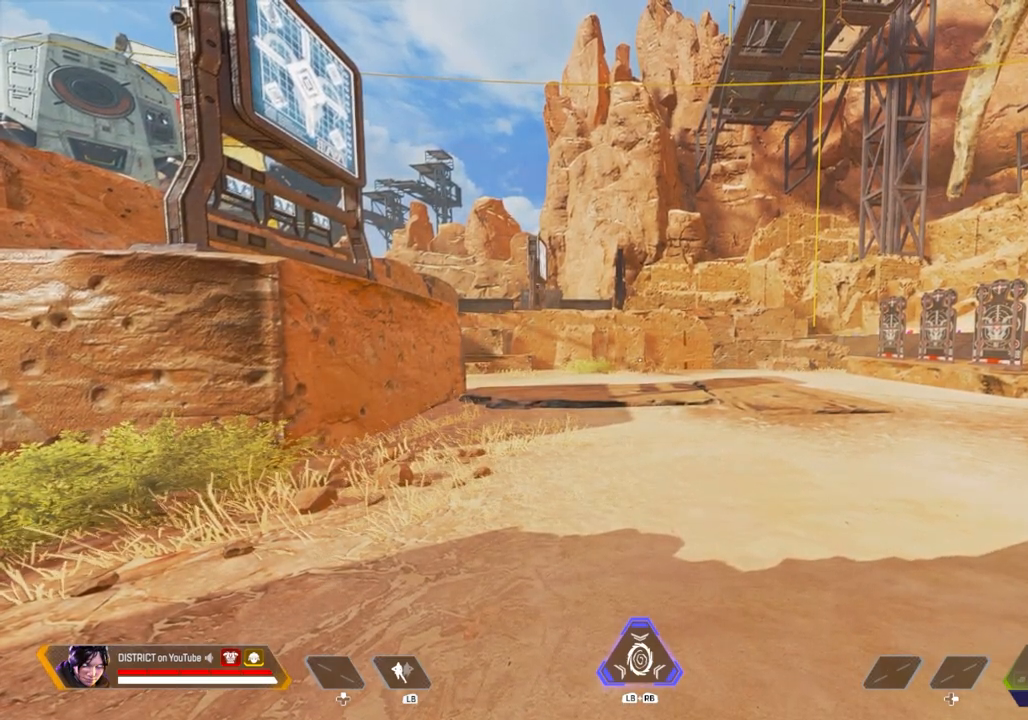
{"buttons": ["Y"], "left_stick": "up", "right_stick": "center", "events": [[50, "left_stick", "up"], [400, "Y", "down"]]}
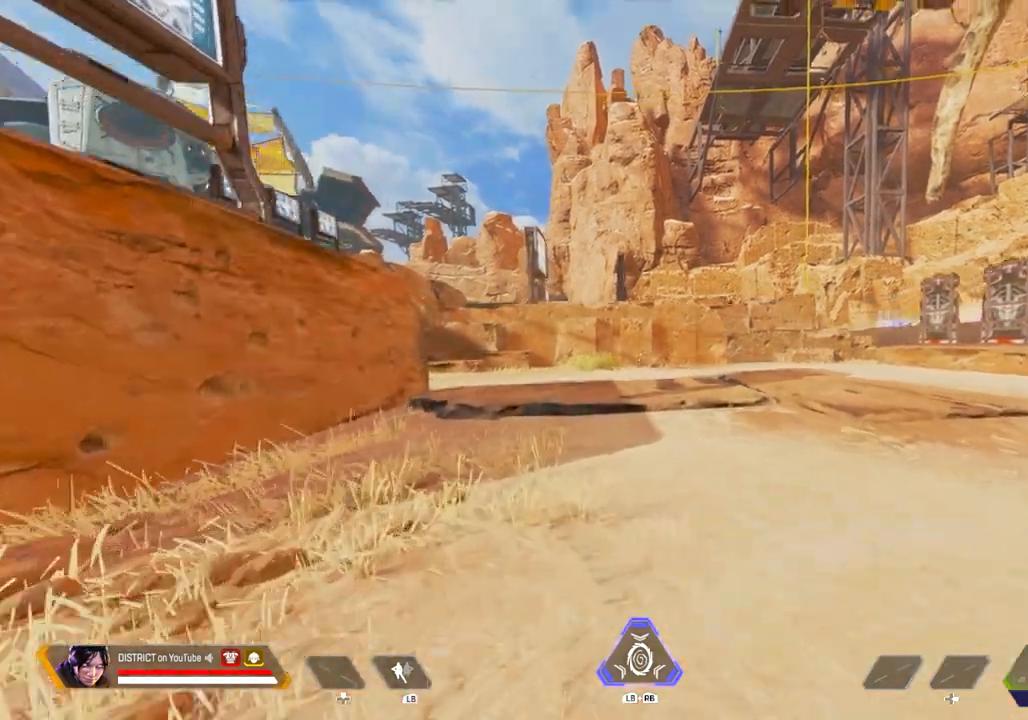
{"buttons": ["A", "Y", "L3"], "left_stick": "up", "right_stick": "center", "events": [[183, "A", "down"], [183, "right_stick", "right"], [233, "L3", "down"], [467, "right_stick", "center"]]}
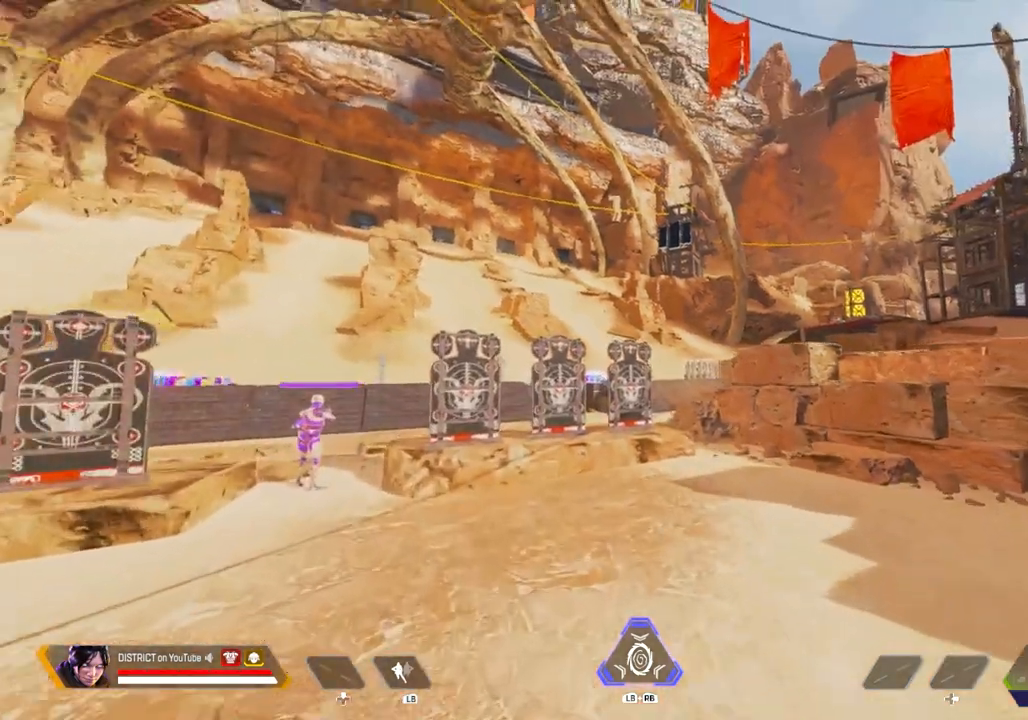
{"buttons": ["A", "Y", "L3"], "left_stick": "up-right", "right_stick": "right", "events": [[33, "A", "up"], [50, "L3", "up"], [50, "left_stick", "up-right"], [200, "left_stick", "right"], [333, "left_stick", "up-right"], [467, "right_stick", "right"], [500, "A", "down"], [500, "L3", "down"]]}
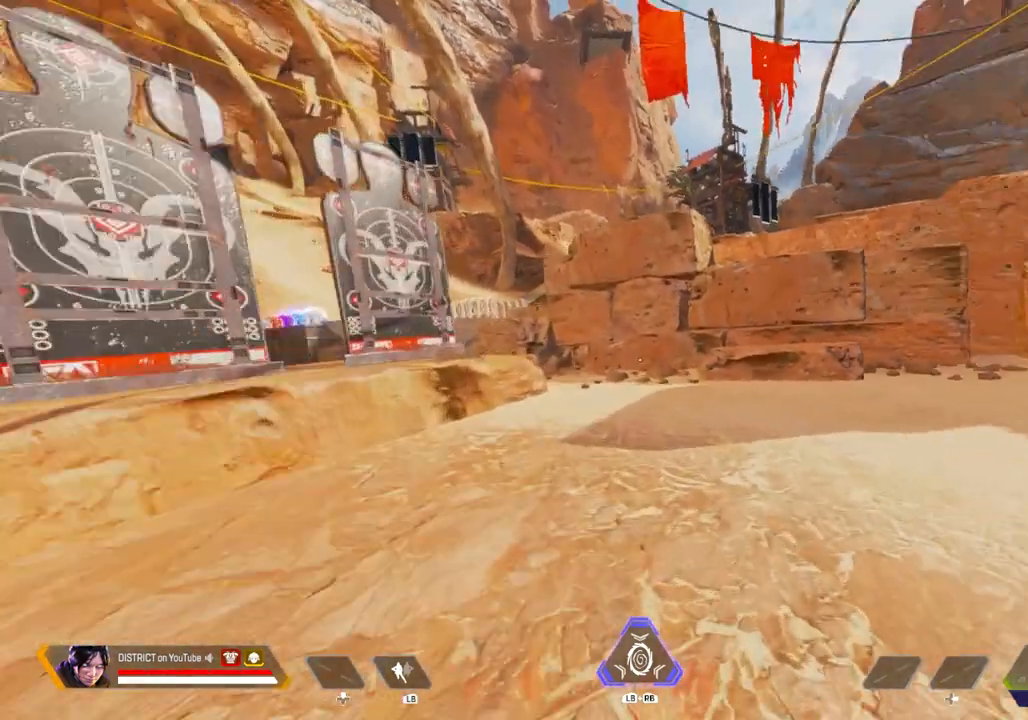
{"buttons": ["A", "Y"], "left_stick": "right", "right_stick": "center", "events": [[217, "A", "up"], [233, "L3", "up"], [250, "right_stick", "center"], [417, "A", "down"], [483, "left_stick", "right"]]}
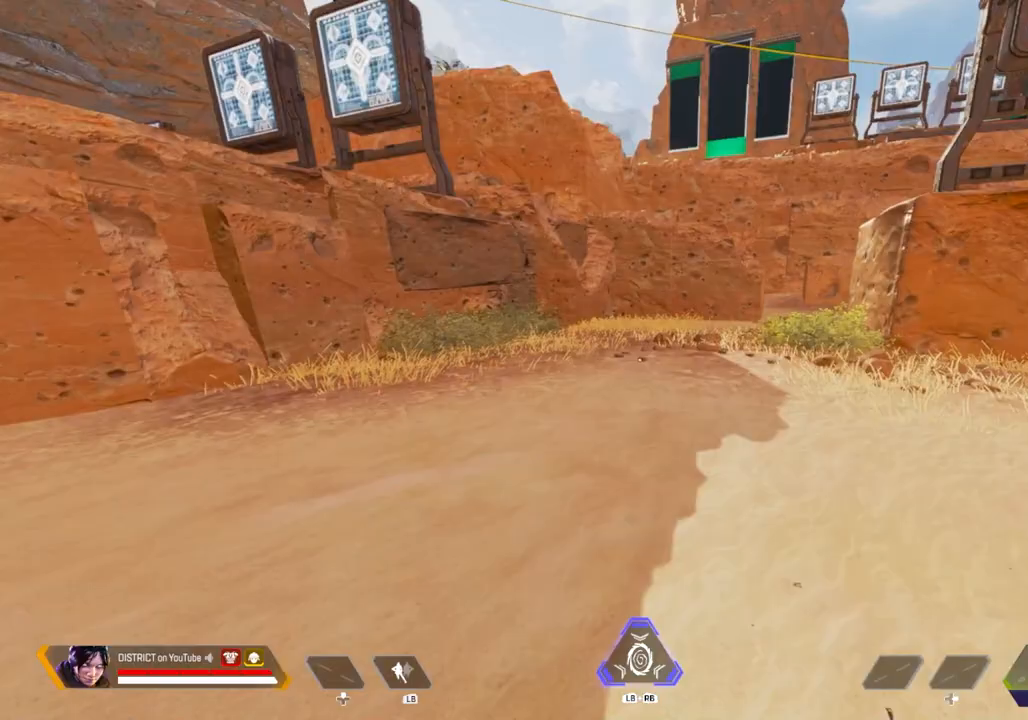
{"buttons": ["Y"], "left_stick": "up-left", "right_stick": "center", "events": [[33, "A", "up"], [317, "A", "down"], [317, "left_stick", "up-left"], [467, "A", "up"]]}
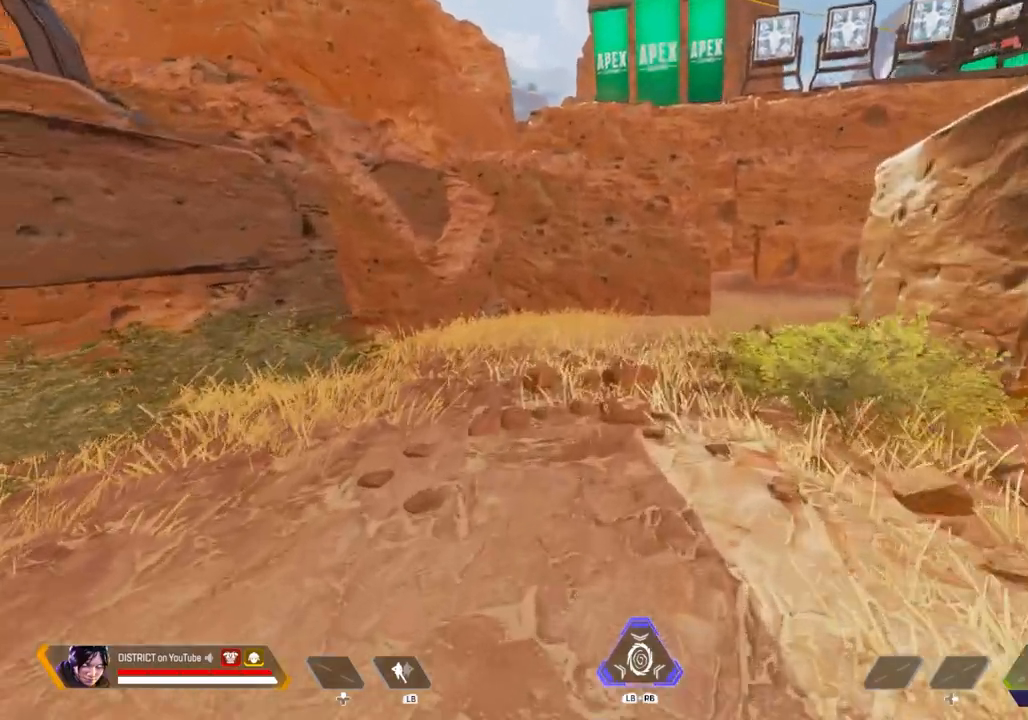
{"buttons": ["Y"], "left_stick": "right", "right_stick": "center", "events": [[100, "left_stick", "up-right"], [183, "left_stick", "right"], [283, "A", "down"], [350, "A", "up"]]}